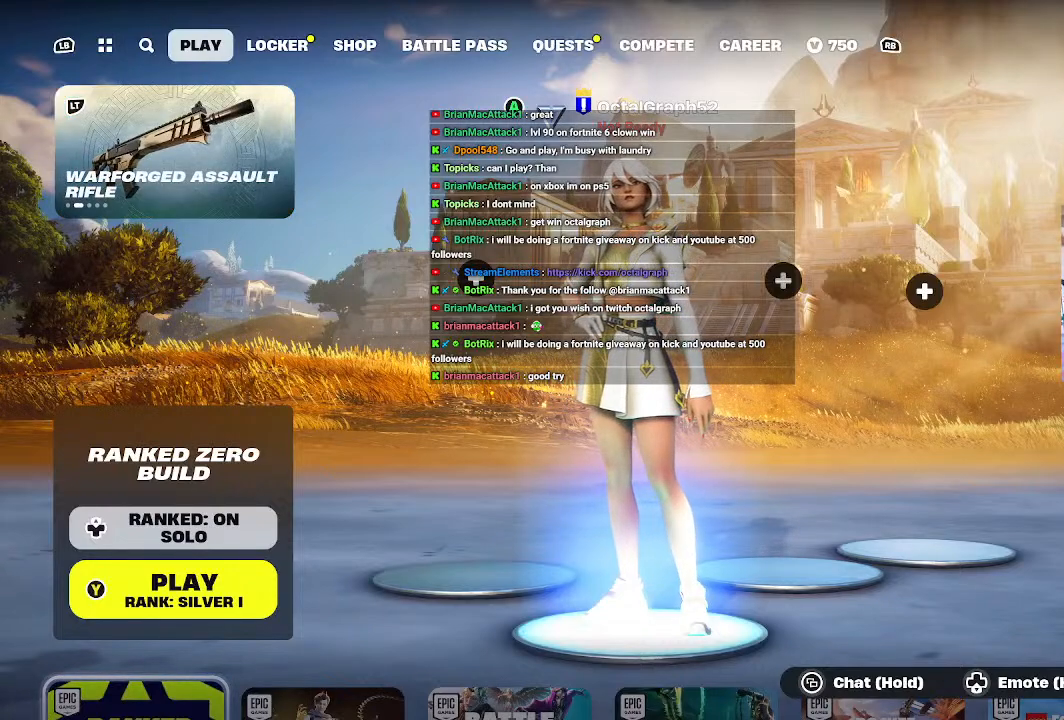
Gameplay with a controller (Xbox layout); each line is a JSON object with the inputs held at the frame after it. "events" lists button and stick changes between this image and that frame as [ms after this image, input, new state], when the widget could be followed in between.
{"buttons": ["Y"], "left_stick": "center", "right_stick": "center", "events": [[467, "Y", "down"]]}
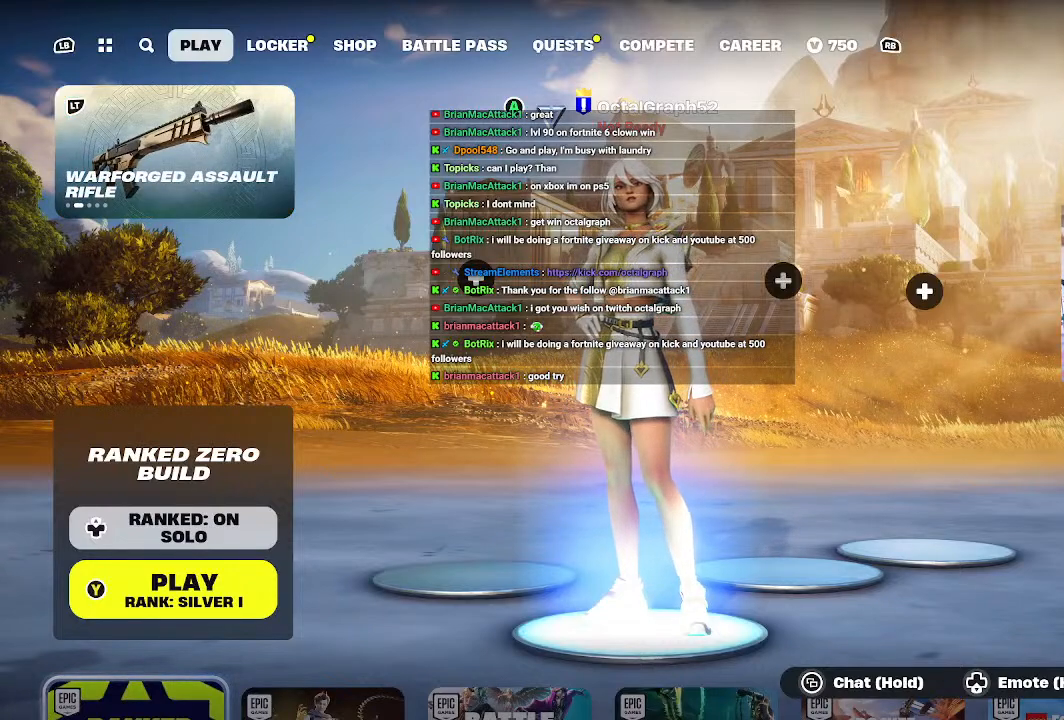
{"buttons": [], "left_stick": "center", "right_stick": "center", "events": [[67, "Y", "up"]]}
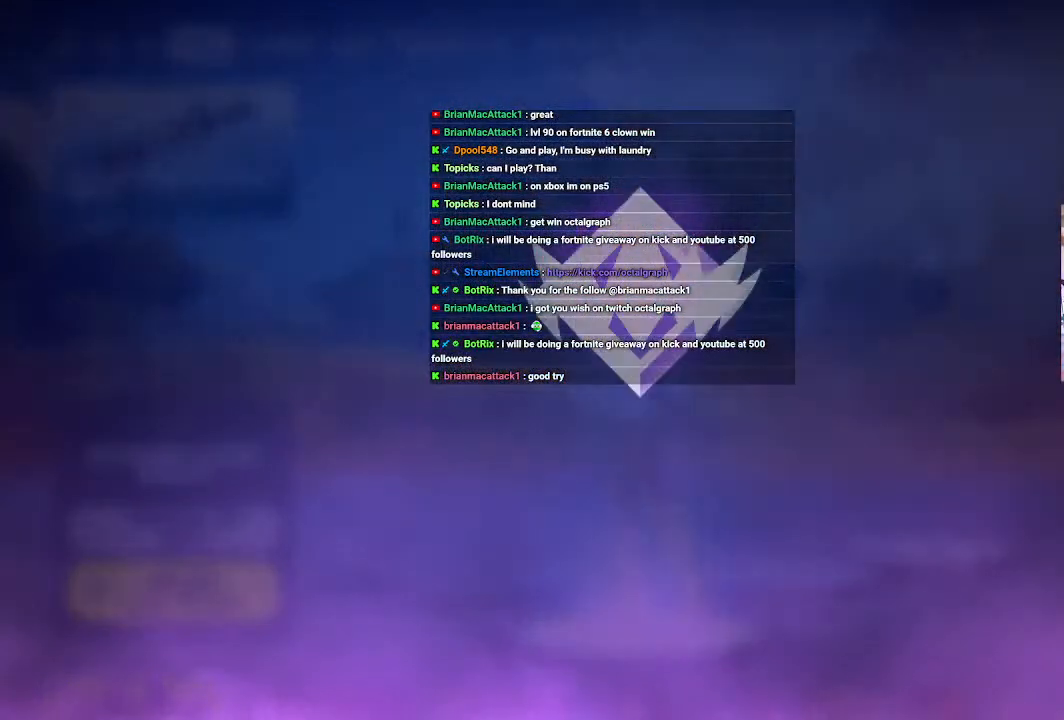
{"buttons": [], "left_stick": "center", "right_stick": "center", "events": []}
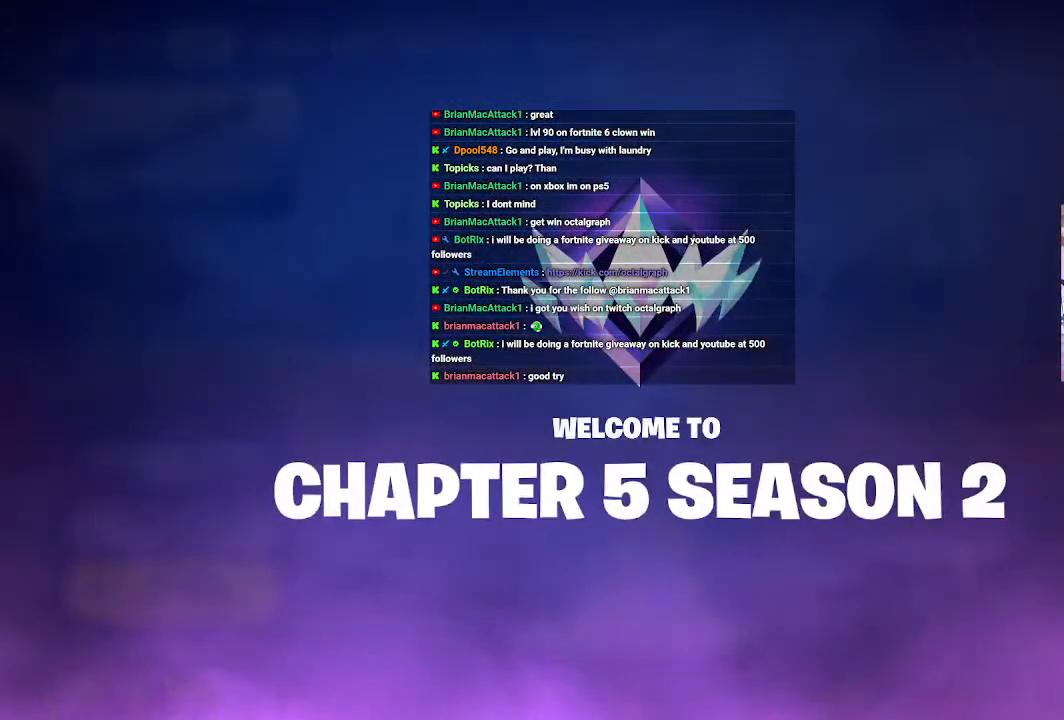
{"buttons": [], "left_stick": "center", "right_stick": "center", "events": []}
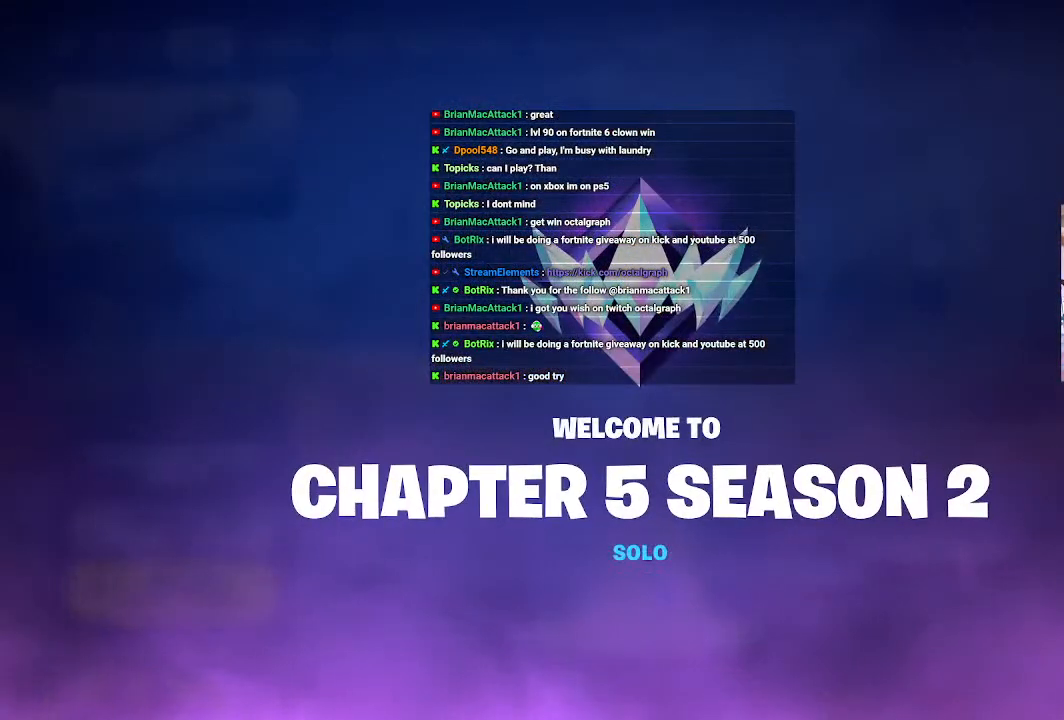
{"buttons": [], "left_stick": "center", "right_stick": "center", "events": []}
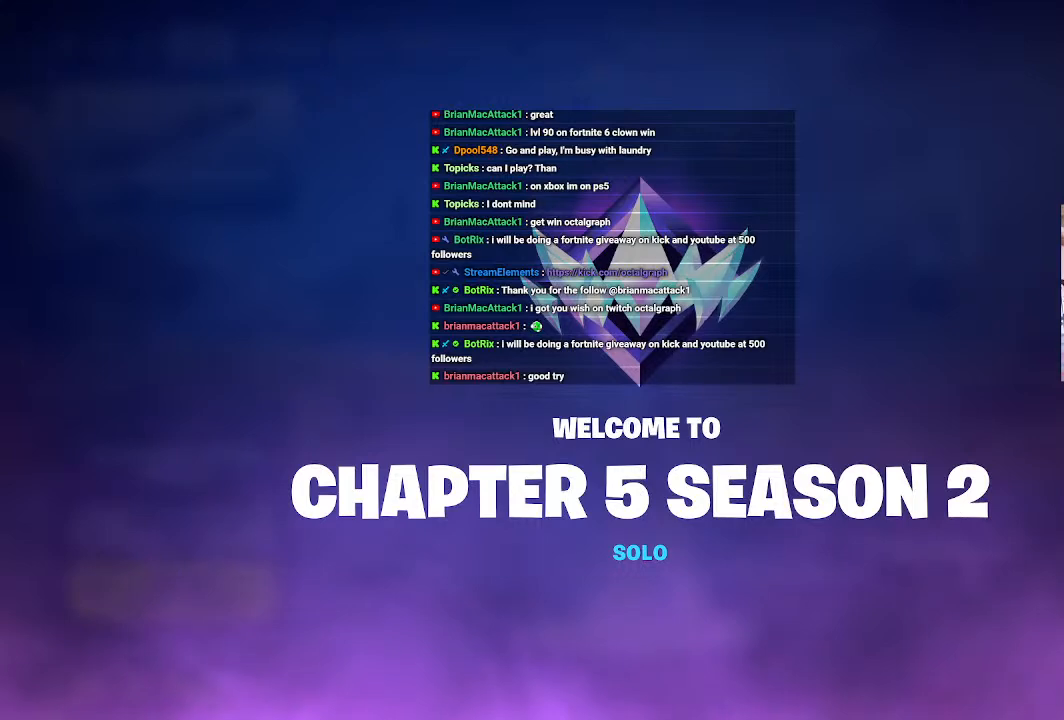
{"buttons": [], "left_stick": "center", "right_stick": "center", "events": []}
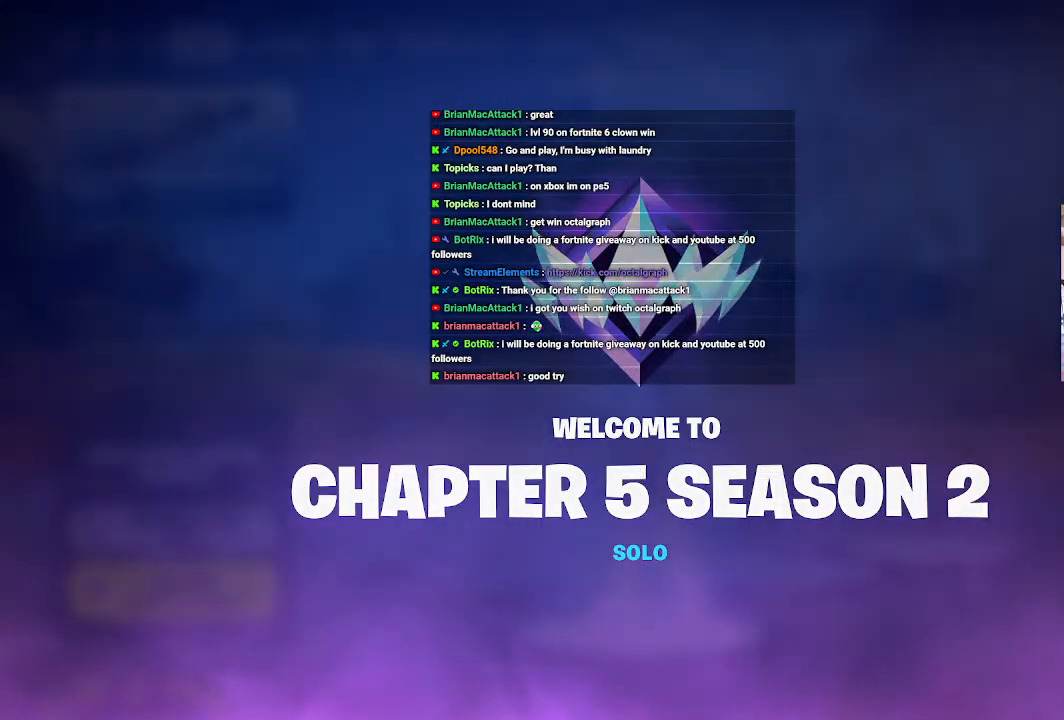
{"buttons": [], "left_stick": "center", "right_stick": "center", "events": []}
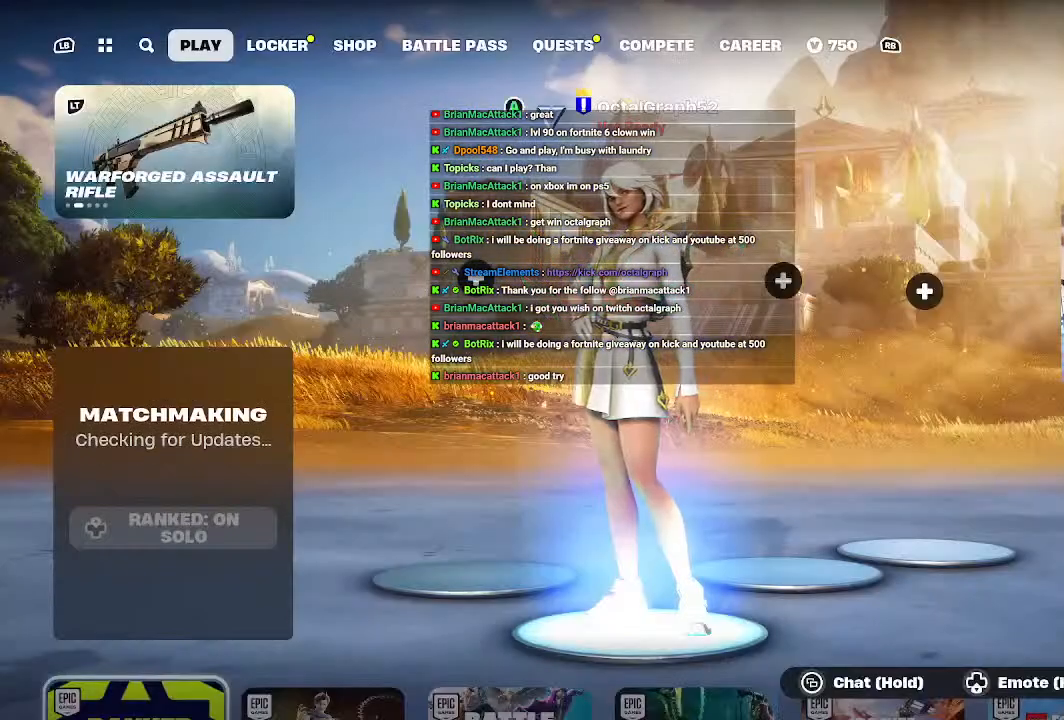
{"buttons": [], "left_stick": "center", "right_stick": "center", "events": []}
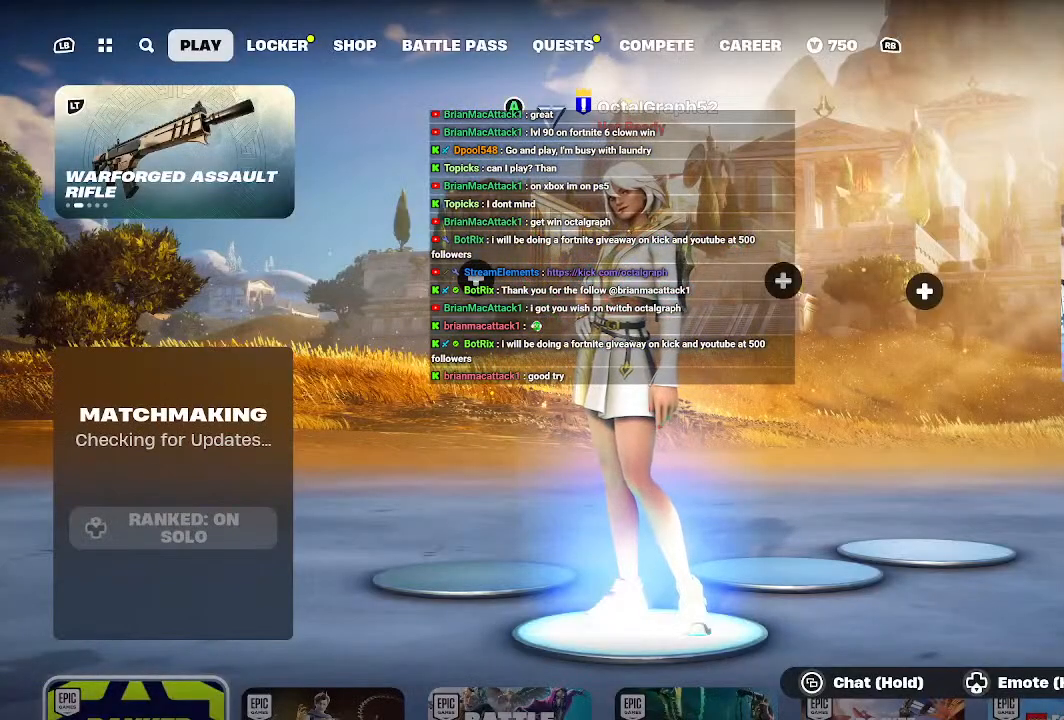
{"buttons": [], "left_stick": "center", "right_stick": "center", "events": []}
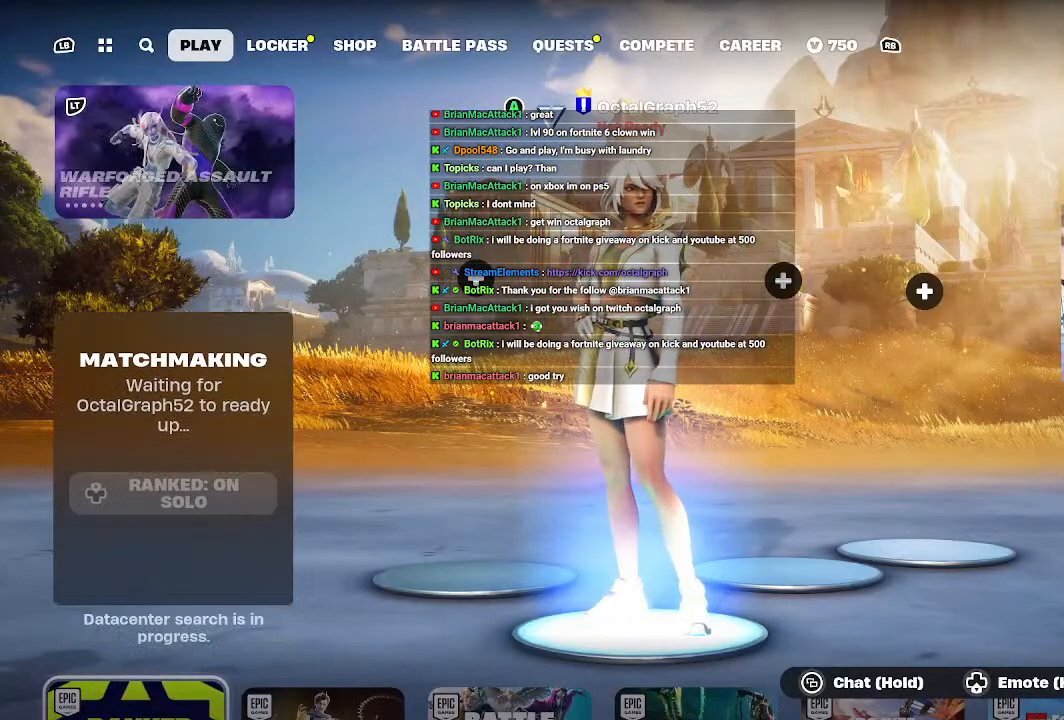
{"buttons": [], "left_stick": "center", "right_stick": "center", "events": []}
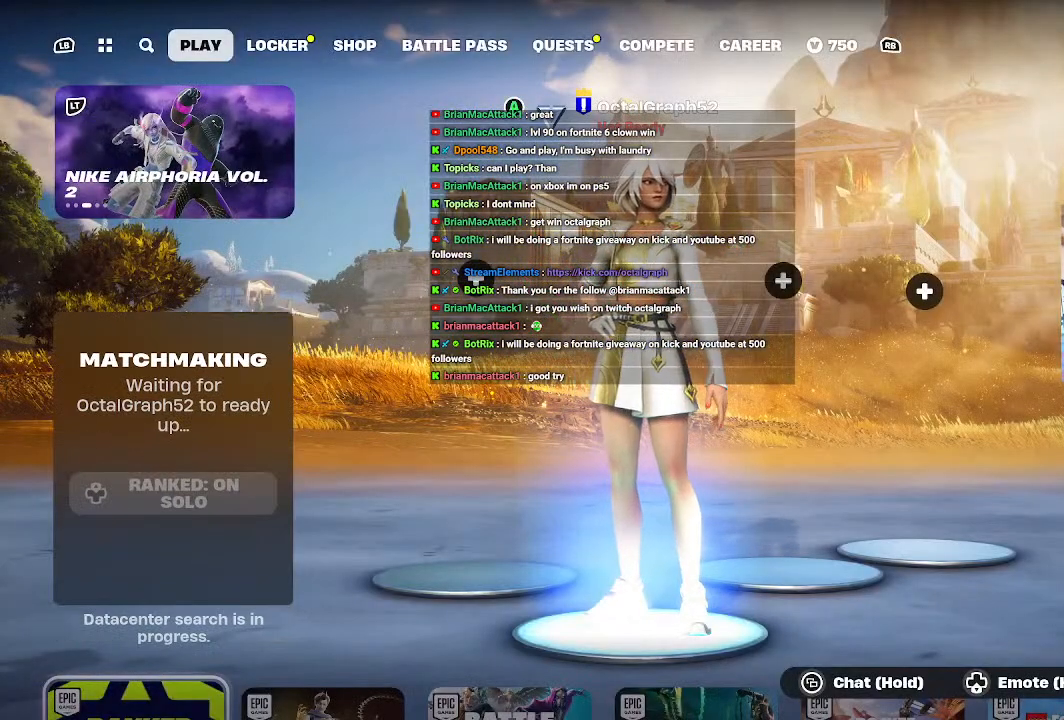
{"buttons": [], "left_stick": "center", "right_stick": "center", "events": []}
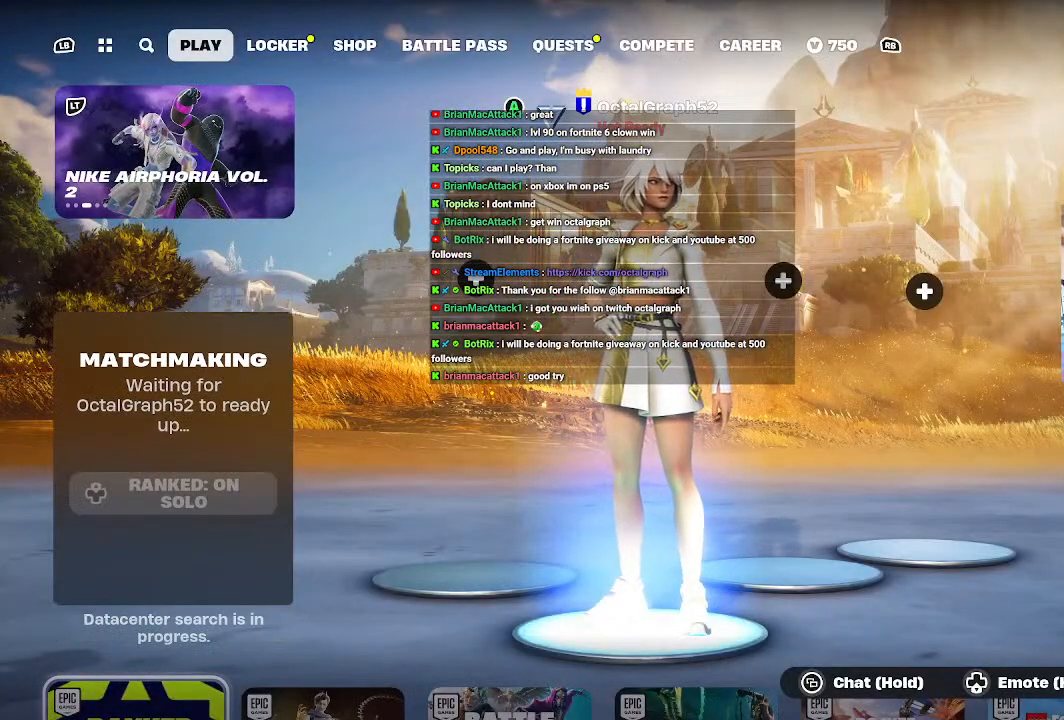
{"buttons": [], "left_stick": "center", "right_stick": "center", "events": [[67, "START", "down"], [133, "START", "up"]]}
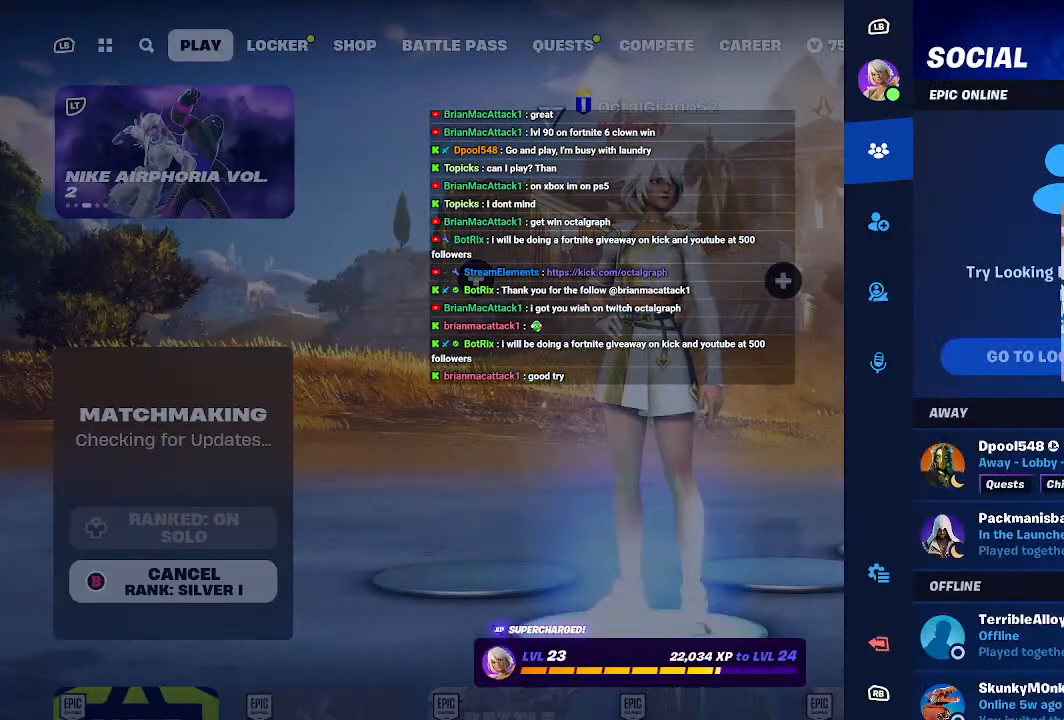
{"buttons": [], "left_stick": "center", "right_stick": "center", "events": []}
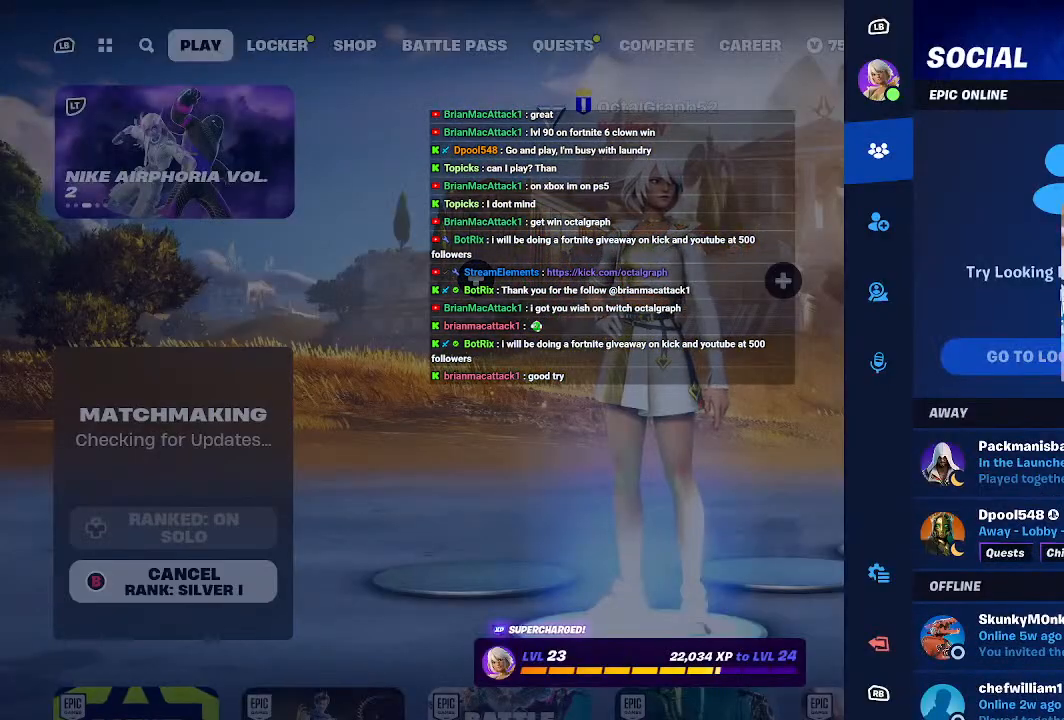
{"buttons": [], "left_stick": "center", "right_stick": "center", "events": []}
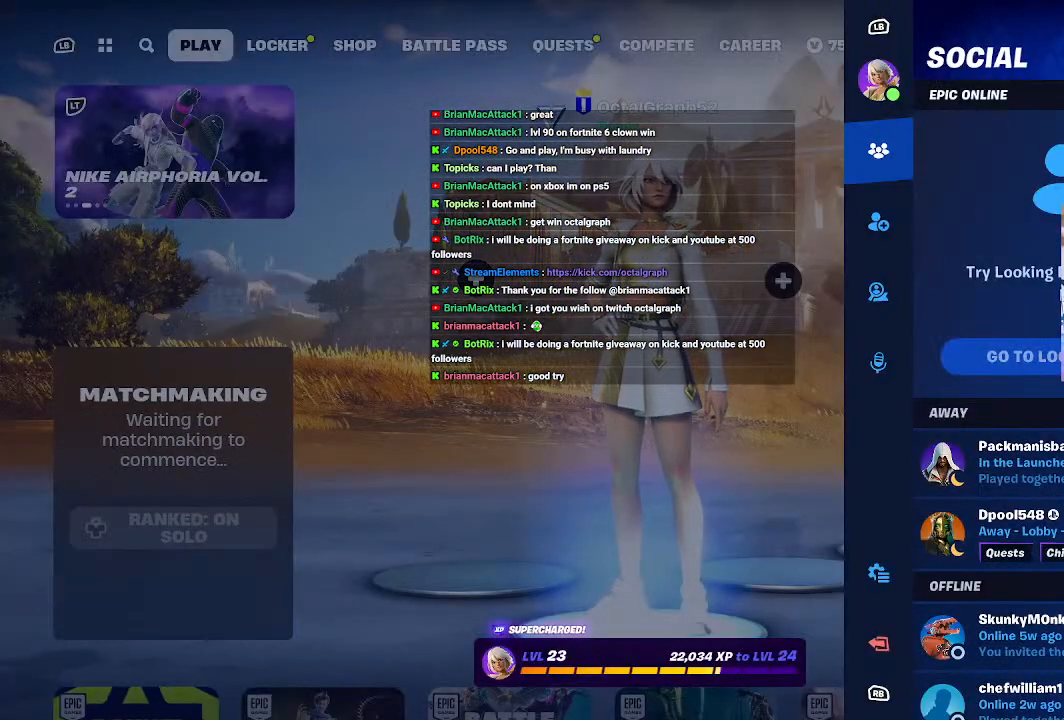
{"buttons": ["B"], "left_stick": "center", "right_stick": "center", "events": [[433, "B", "down"]]}
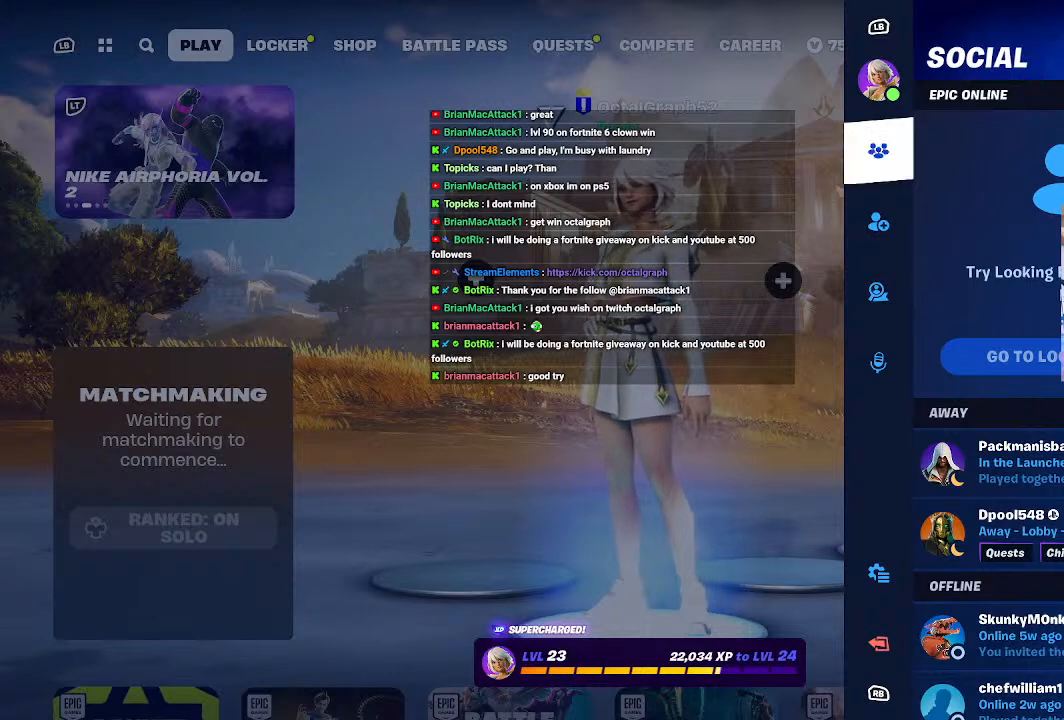
{"buttons": [], "left_stick": "center", "right_stick": "center", "events": [[67, "B", "up"], [367, "B", "down"], [467, "B", "up"]]}